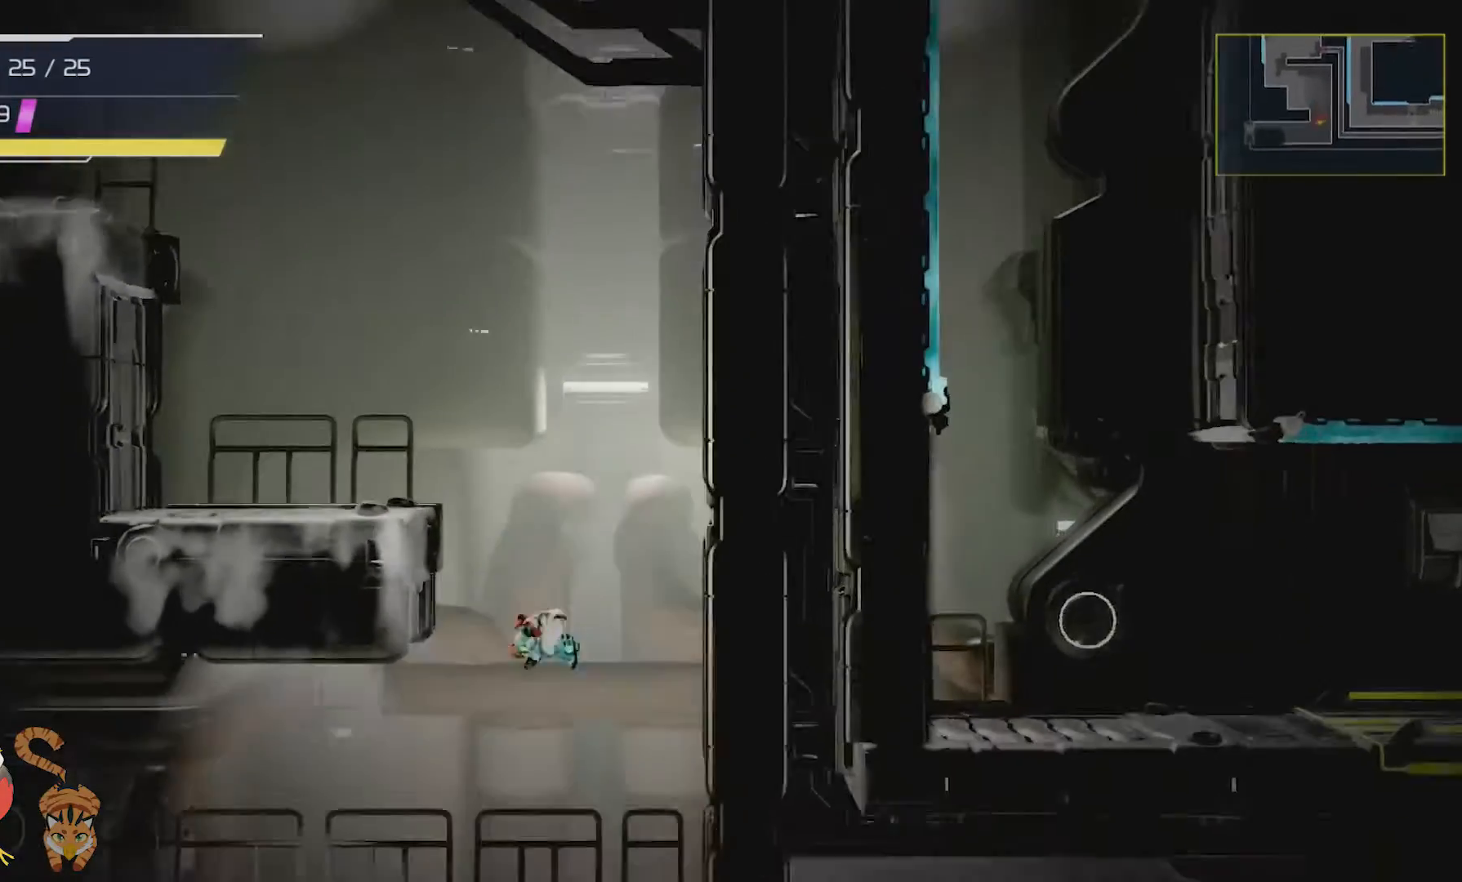
Gameplay with a controller (Nintendo layout); each line is a JSON object with the inputs held at the frame after it. "events" lists button and stick changes between this image and that frame as [ms after this image, input, new state], when the widget could be followed in between. Not read: HOME L1 L2 L3 R1 R2 R3.
{"buttons": [], "left_stick": "left", "right_stick": "center", "events": [[266, "left_stick", "left"]]}
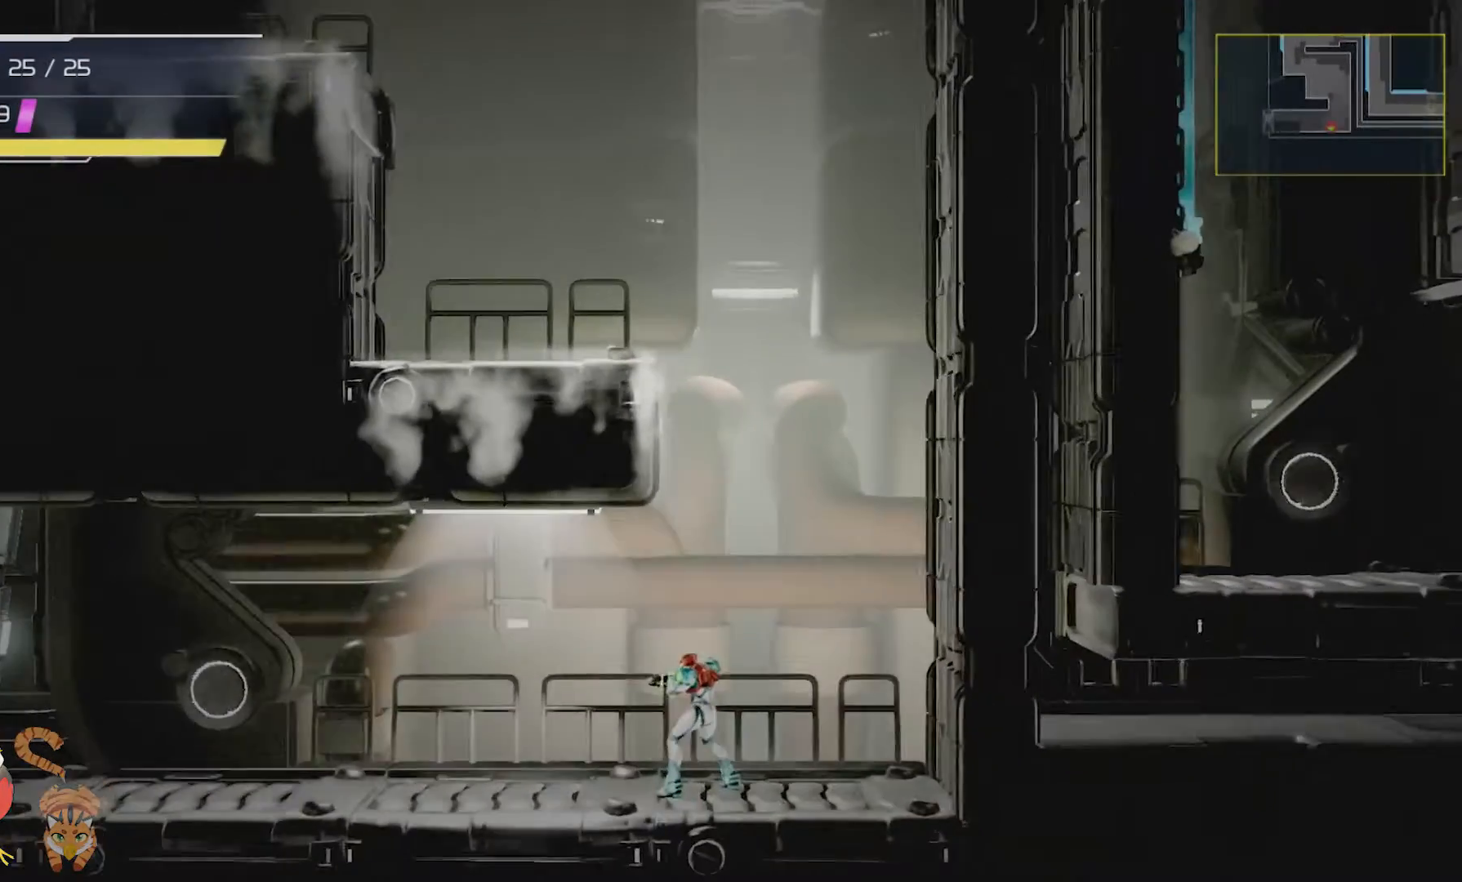
{"buttons": [], "left_stick": "center", "right_stick": "center", "events": [[100, "SELECT", "down"], [100, "left_stick", "center"], [200, "SELECT", "up"]]}
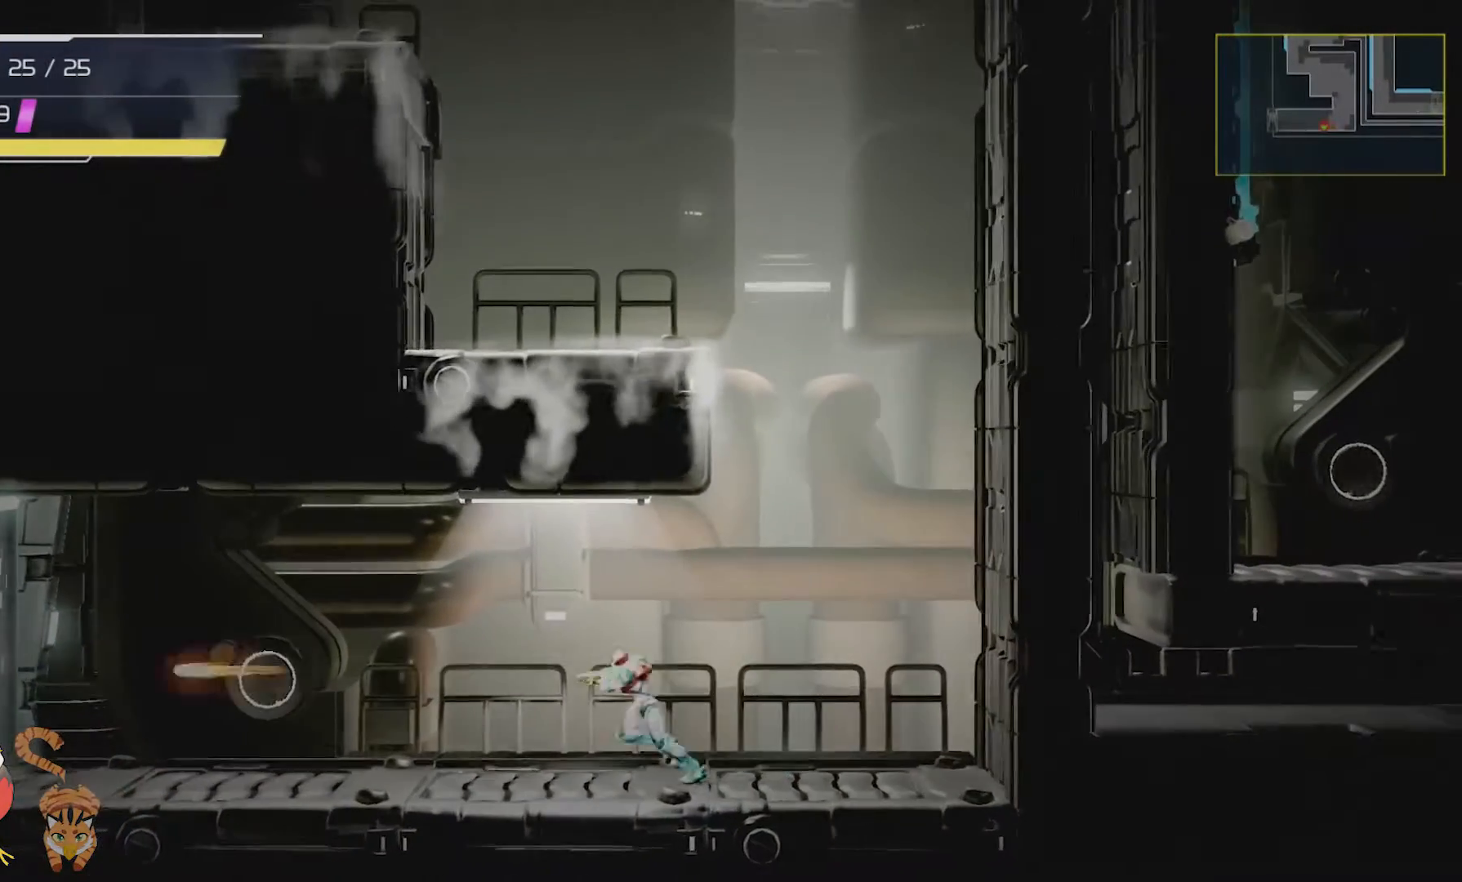
{"buttons": [], "left_stick": "center", "right_stick": "center", "events": []}
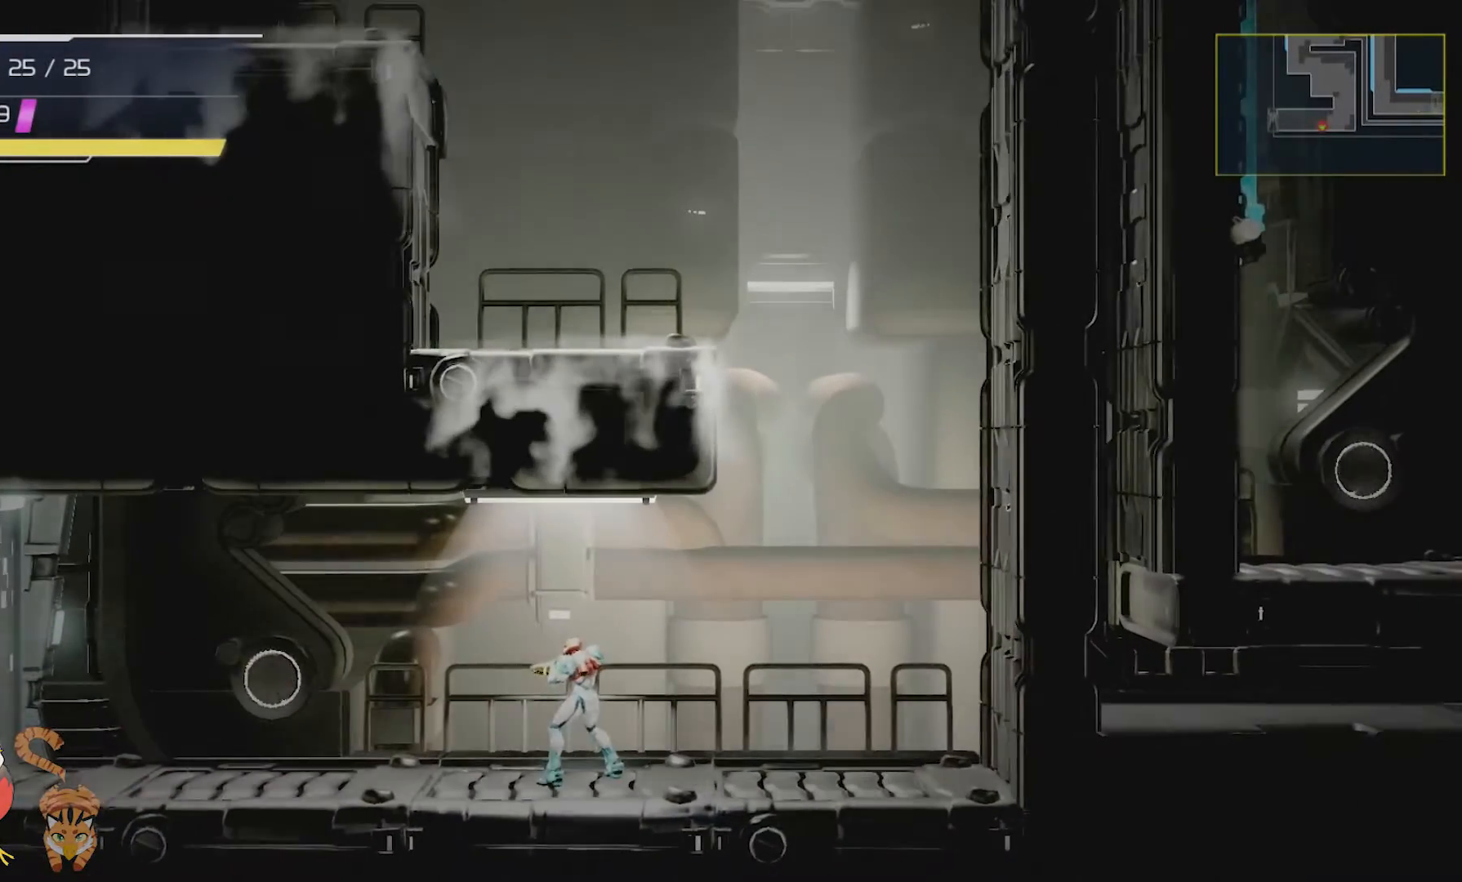
{"buttons": [], "left_stick": "center", "right_stick": "center", "events": []}
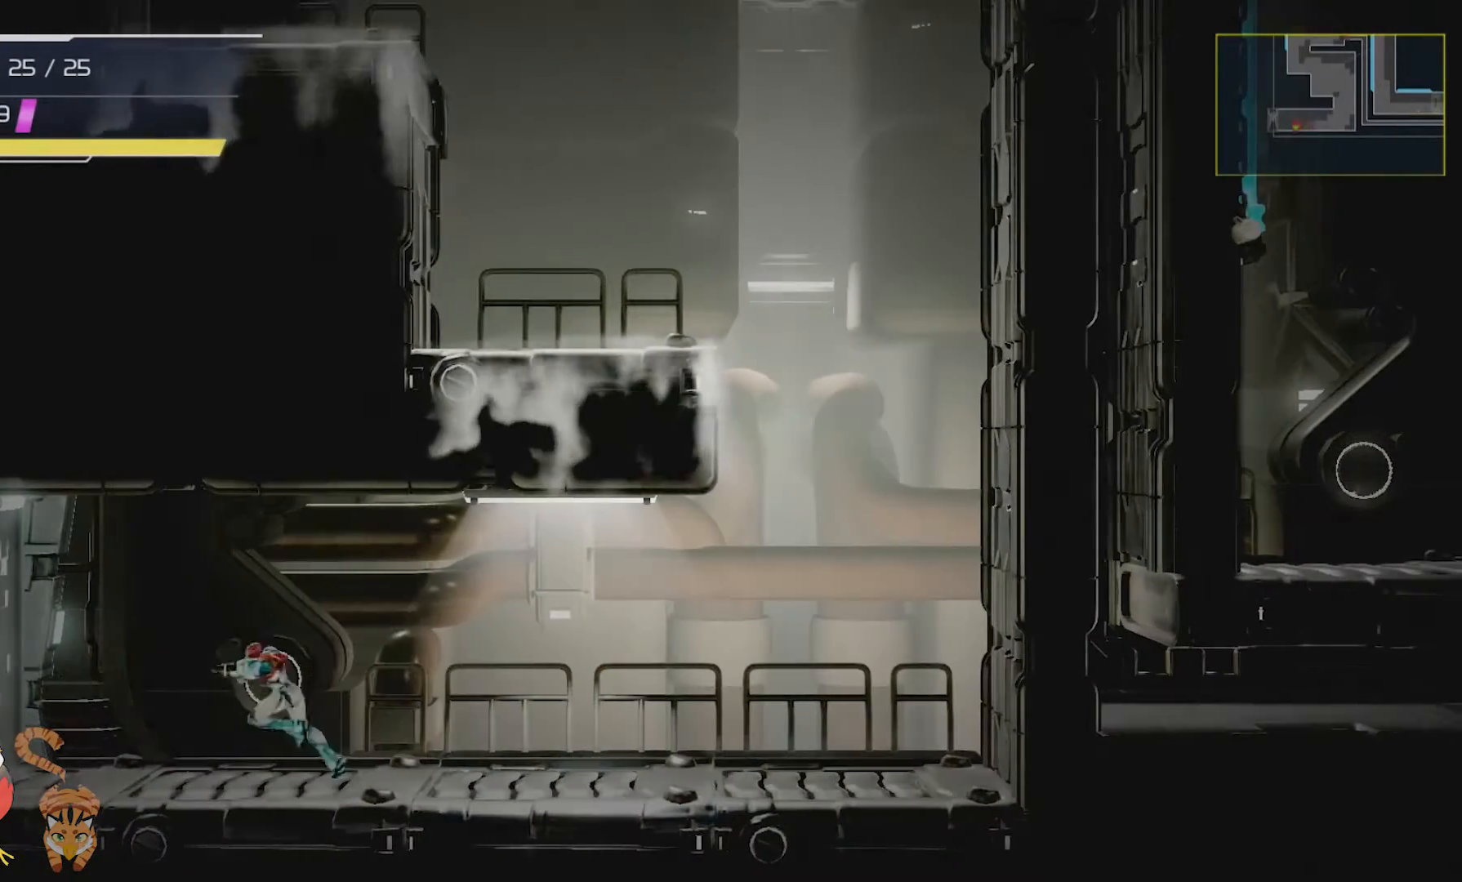
{"buttons": [], "left_stick": "center", "right_stick": "center"}
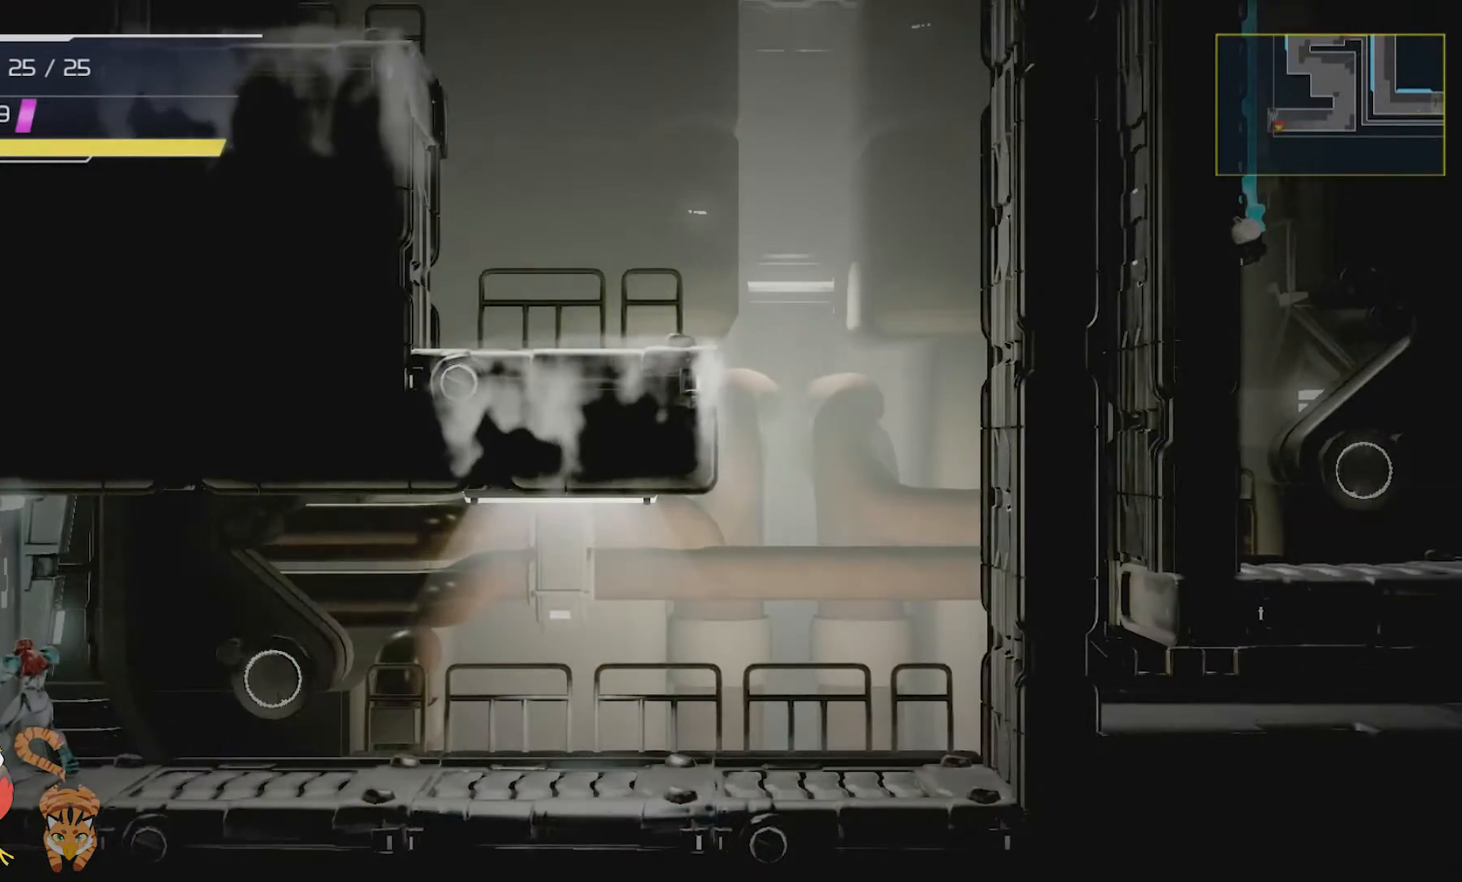
{"buttons": [], "left_stick": "right", "right_stick": "right", "events": [[100, "left_stick", "right"], [267, "left_stick", "center"], [400, "right_stick", "right"], [434, "left_stick", "right"]]}
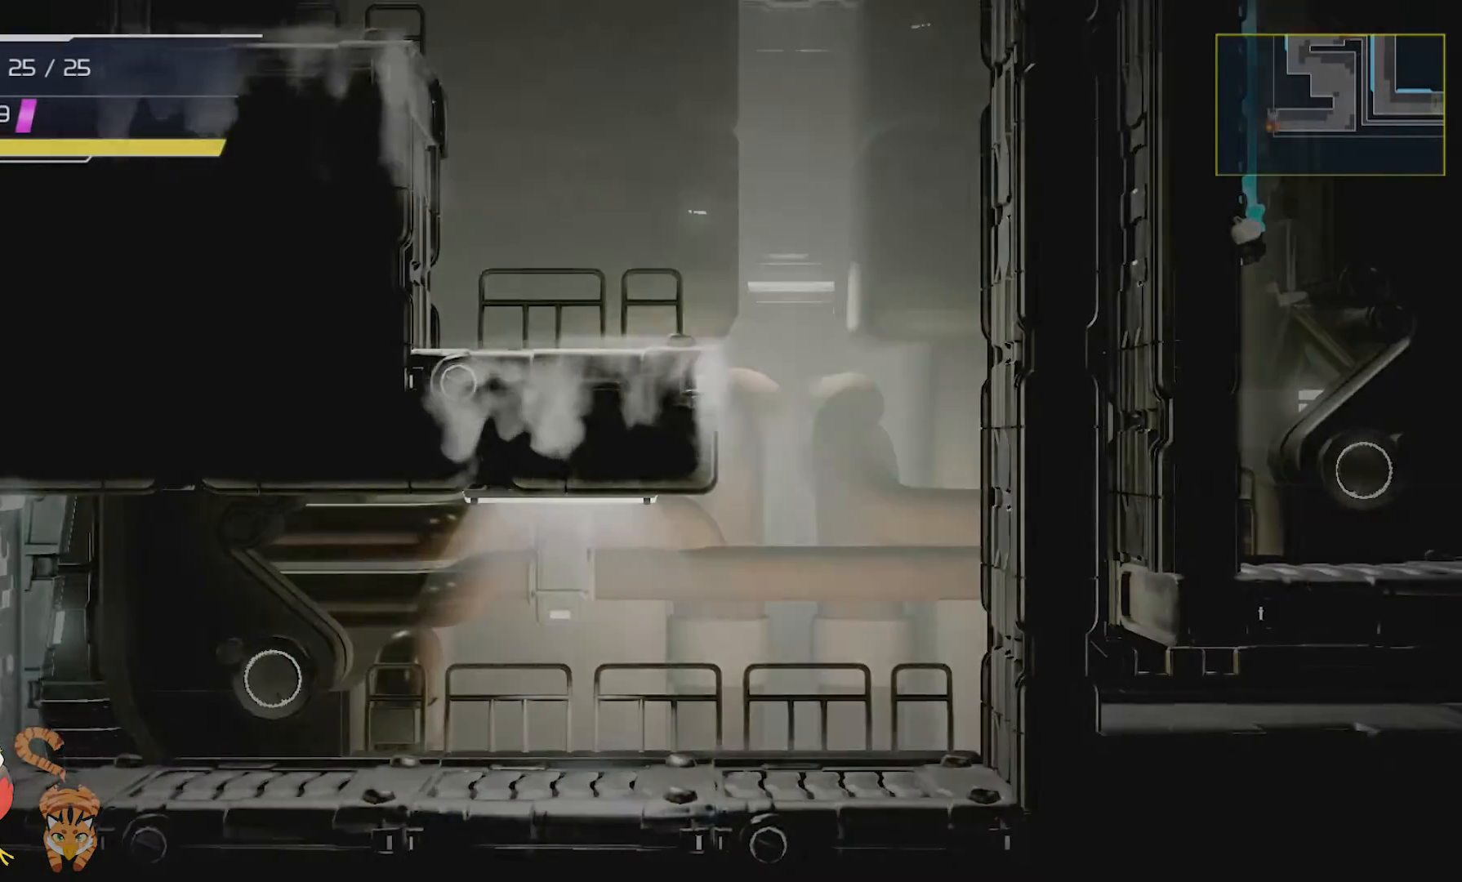
{"buttons": [], "left_stick": "center", "right_stick": "center", "events": [[33, "left_stick", "center"], [33, "right_stick", "center"]]}